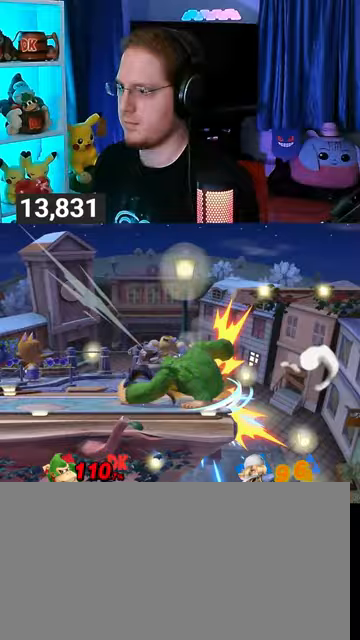
Gameplay with a controller (Nintendo layout); each line is a JSON object with the inputs held at the frame after it. "events" lists button and stick changes between this image and that frame as [ms after this image, input, new state], when the widget could be followed in between. Not read: L3 R3.
{"buttons": [], "left_stick": "left", "right_stick": "center", "events": [[167, "Y", "up"], [167, "left_stick", "center"], [367, "left_stick", "left"]]}
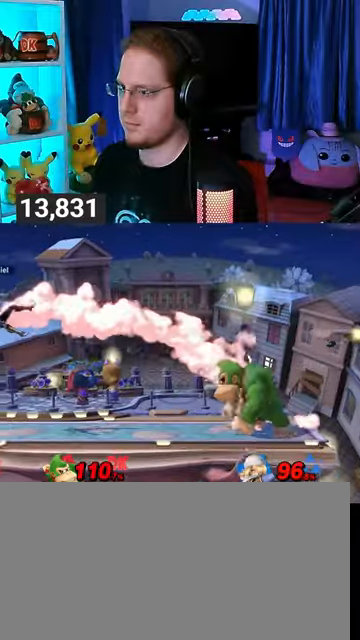
{"buttons": [], "left_stick": "down-right", "right_stick": "down-left", "events": [[300, "left_stick", "down-right"], [300, "right_stick", "down-left"]]}
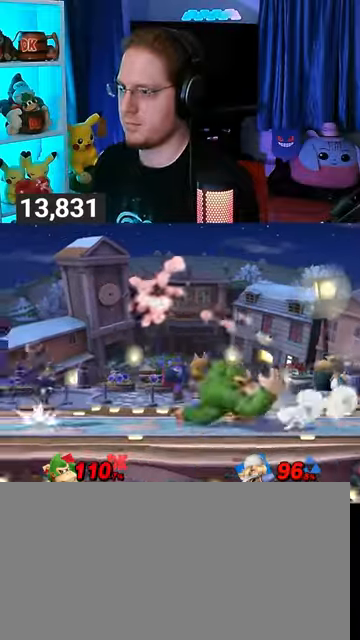
{"buttons": ["R1"], "left_stick": "center", "right_stick": "center", "events": [[167, "left_stick", "center"], [200, "right_stick", "center"], [267, "R1", "down"]]}
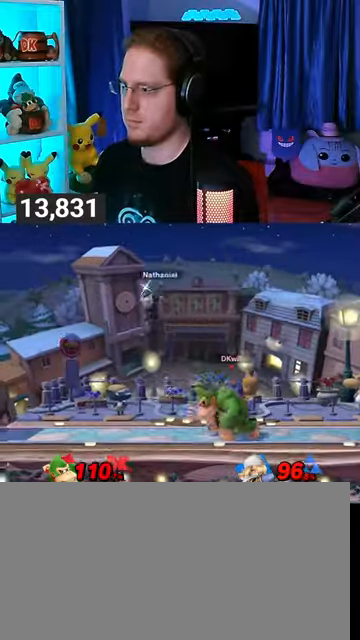
{"buttons": [], "left_stick": "right", "right_stick": "center", "events": [[167, "Y", "down"], [267, "left_stick", "right"], [467, "R1", "up"], [467, "Y", "up"]]}
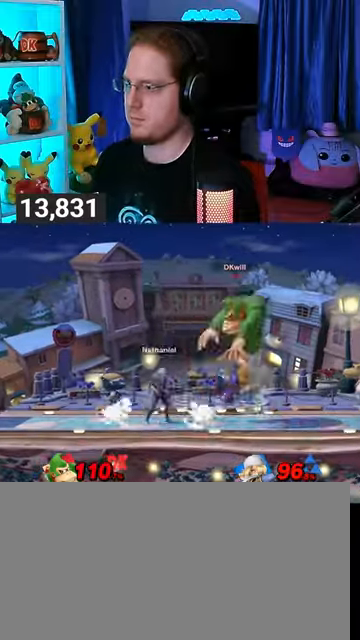
{"buttons": [], "left_stick": "left", "right_stick": "center", "events": [[67, "left_stick", "center"], [167, "left_stick", "down-right"], [200, "B", "down"], [233, "B", "up"], [267, "left_stick", "left"]]}
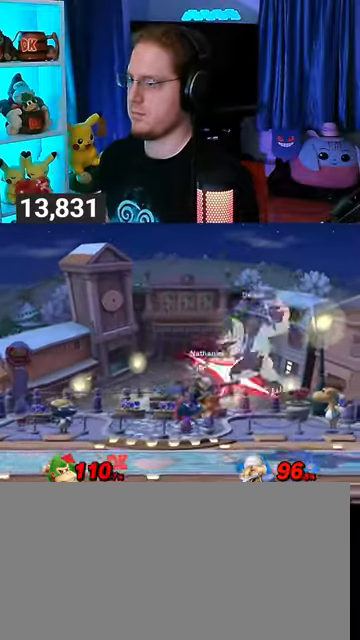
{"buttons": ["Y"], "left_stick": "left", "right_stick": "center", "events": [[67, "left_stick", "center"], [433, "Y", "down"], [433, "left_stick", "left"]]}
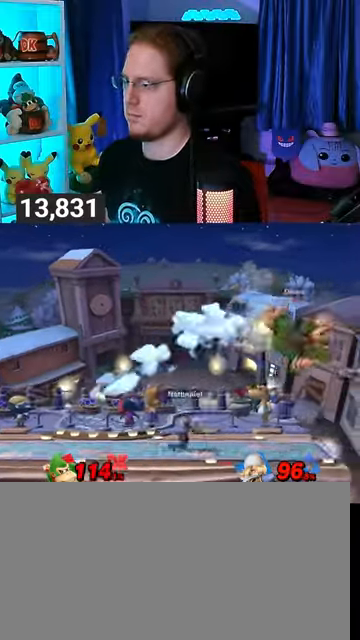
{"buttons": [], "left_stick": "left", "right_stick": "center", "events": [[133, "Y", "up"]]}
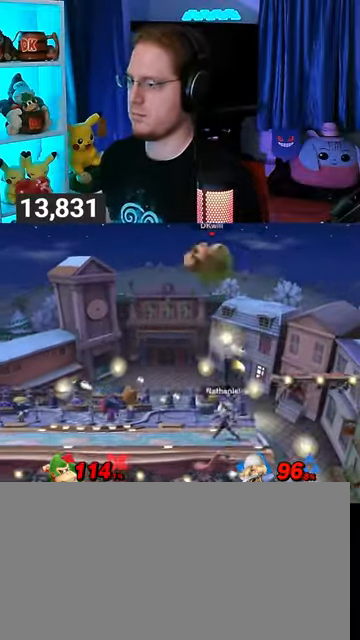
{"buttons": [], "left_stick": "left", "right_stick": "center", "events": []}
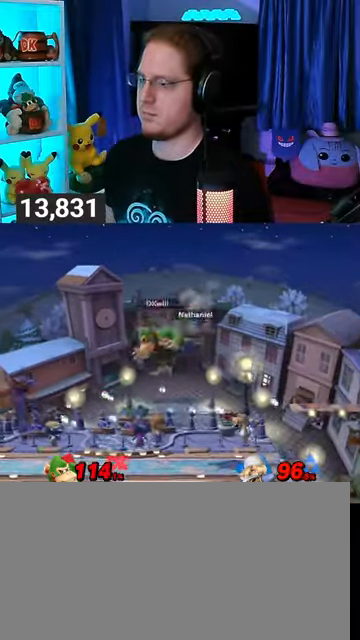
{"buttons": [], "left_stick": "down", "right_stick": "center", "events": [[267, "B", "down"], [267, "left_stick", "right"], [400, "B", "up"], [467, "left_stick", "down"]]}
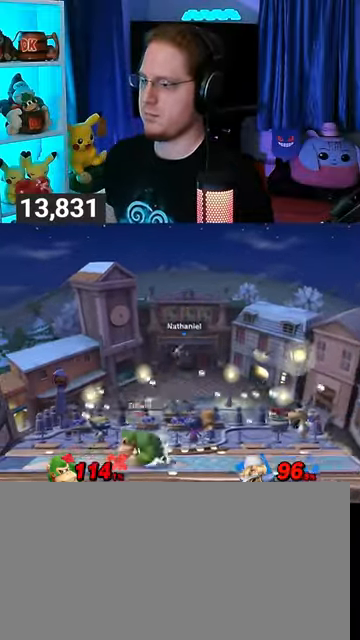
{"buttons": ["R1"], "left_stick": "down-left", "right_stick": "center", "events": [[100, "left_stick", "down-left"], [500, "R1", "down"]]}
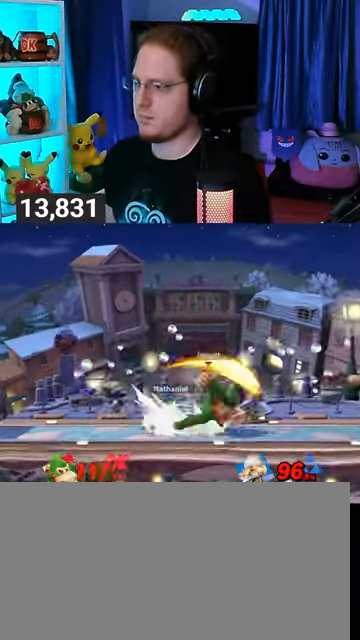
{"buttons": ["R1"], "left_stick": "center", "right_stick": "center", "events": [[100, "left_stick", "center"], [433, "left_stick", "down"], [500, "left_stick", "center"]]}
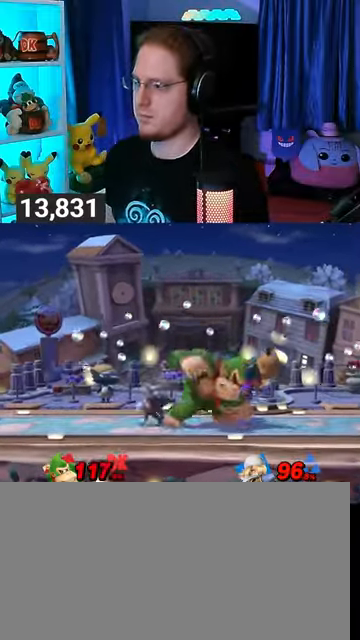
{"buttons": [], "left_stick": "right", "right_stick": "center", "events": [[133, "R1", "up"], [133, "left_stick", "up-right"], [267, "left_stick", "right"]]}
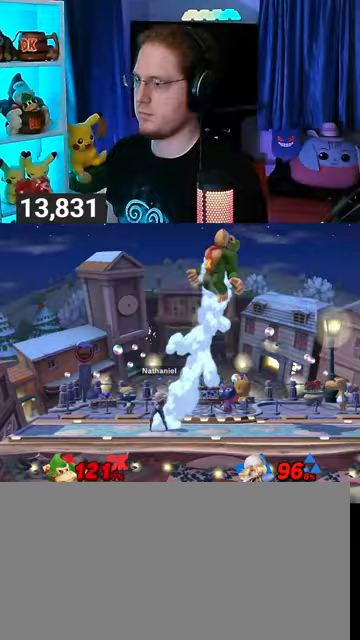
{"buttons": [], "left_stick": "down-right", "right_stick": "up-left", "events": [[67, "left_stick", "down-right"], [67, "right_stick", "up"], [167, "right_stick", "center"], [200, "left_stick", "up-right"], [300, "left_stick", "down-right"], [467, "right_stick", "up-left"]]}
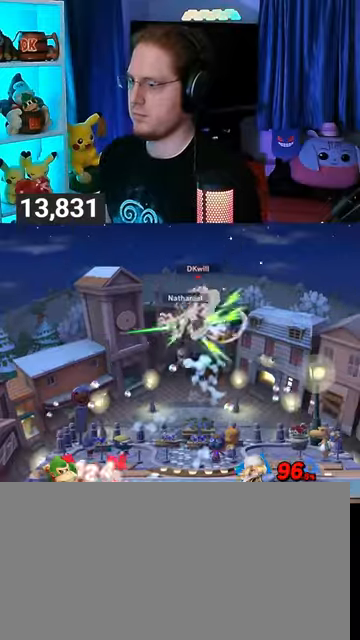
{"buttons": ["Y"], "left_stick": "left", "right_stick": "center", "events": [[33, "right_stick", "center"], [200, "left_stick", "left"], [300, "Y", "down"]]}
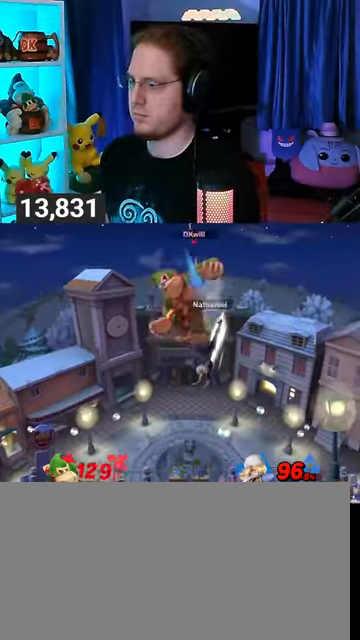
{"buttons": [], "left_stick": "left", "right_stick": "center", "events": [[267, "Y", "up"]]}
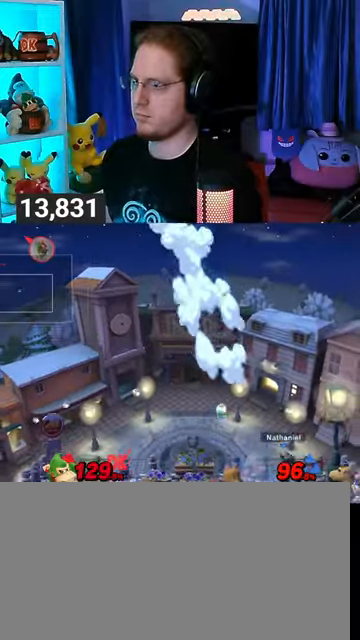
{"buttons": [], "left_stick": "up-left", "right_stick": "center", "events": [[367, "left_stick", "center"], [433, "left_stick", "up-left"]]}
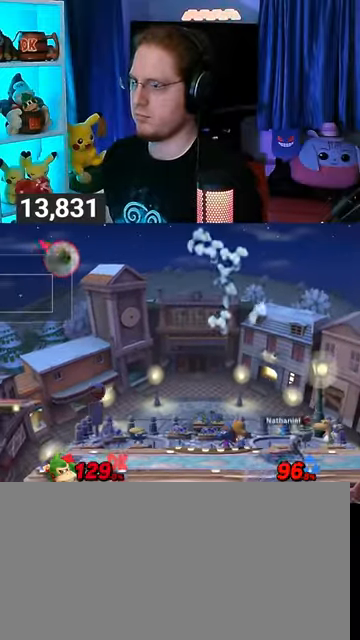
{"buttons": [], "left_stick": "center", "right_stick": "center", "events": [[33, "B", "down"], [33, "left_stick", "center"], [100, "B", "up"]]}
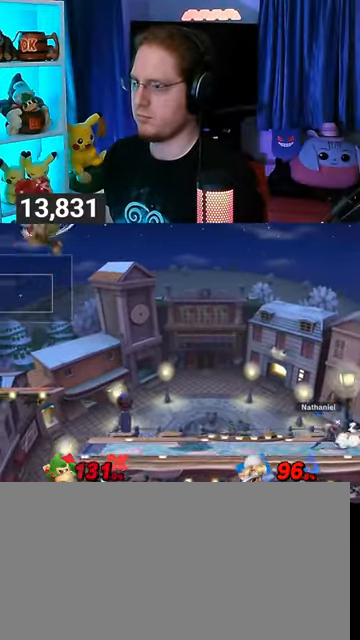
{"buttons": [], "left_stick": "right", "right_stick": "center", "events": [[367, "Y", "down"], [400, "left_stick", "right"], [467, "Y", "up"]]}
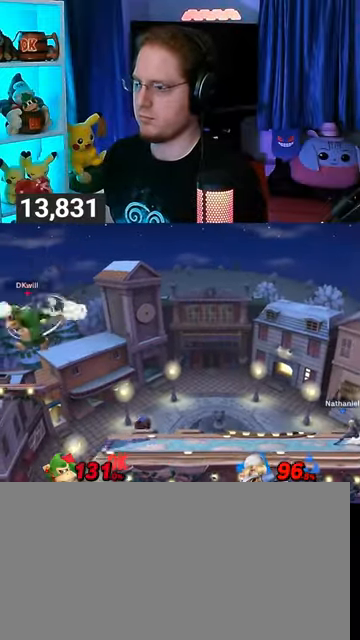
{"buttons": ["Y"], "left_stick": "right", "right_stick": "center", "events": [[33, "Y", "down"], [100, "Y", "up"], [167, "Y", "down"], [233, "Y", "up"], [300, "Y", "down"], [400, "Y", "up"], [467, "Y", "down"]]}
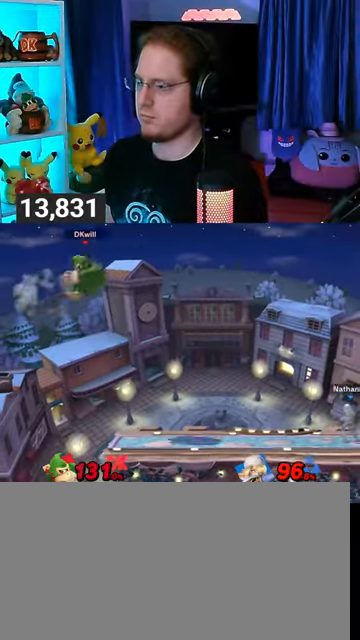
{"buttons": [], "left_stick": "right", "right_stick": "center", "events": [[100, "Y", "up"], [233, "left_stick", "center"], [367, "left_stick", "down"], [400, "B", "down"], [433, "B", "up"], [433, "left_stick", "right"]]}
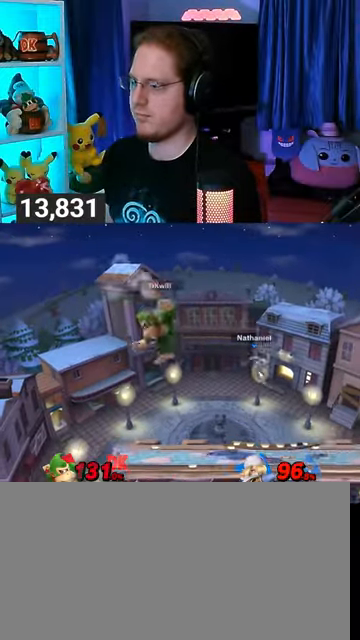
{"buttons": [], "left_stick": "right", "right_stick": "center", "events": []}
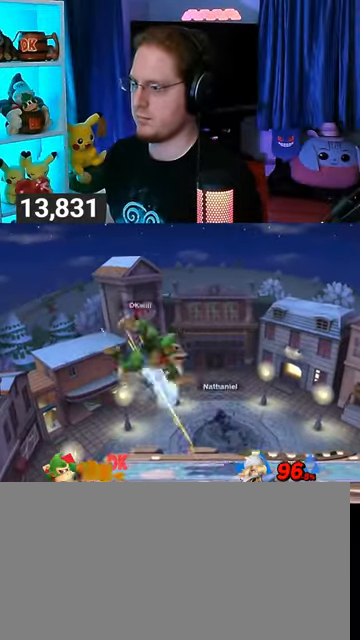
{"buttons": ["X"], "left_stick": "right", "right_stick": "center", "events": [[300, "X", "down"], [333, "X", "up"], [400, "X", "down"]]}
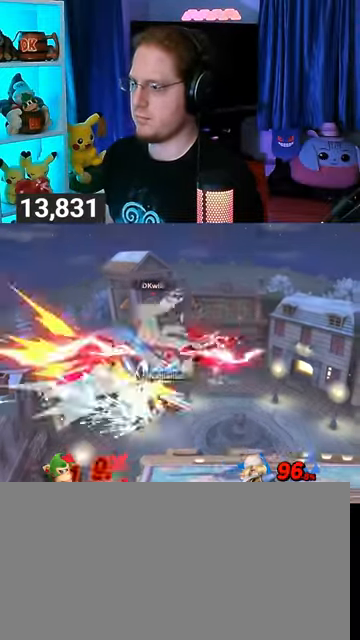
{"buttons": [], "left_stick": "right", "right_stick": "center", "events": [[133, "X", "up"]]}
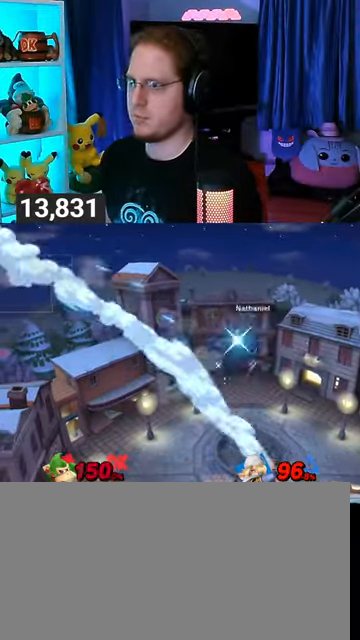
{"buttons": [], "left_stick": "right", "right_stick": "center", "events": [[33, "X", "down"], [100, "X", "up"], [133, "X", "down"], [200, "X", "up"], [233, "X", "down"], [467, "X", "up"]]}
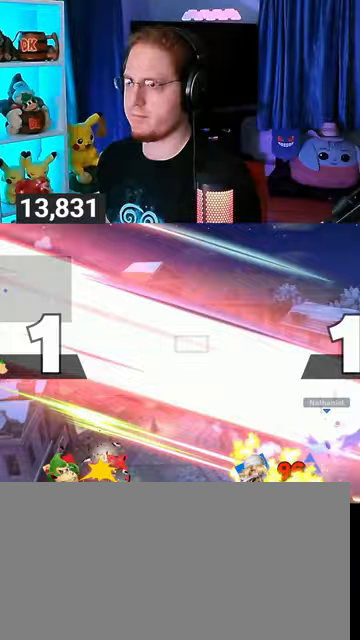
{"buttons": [], "left_stick": "center", "right_stick": "center", "events": [[33, "left_stick", "center"]]}
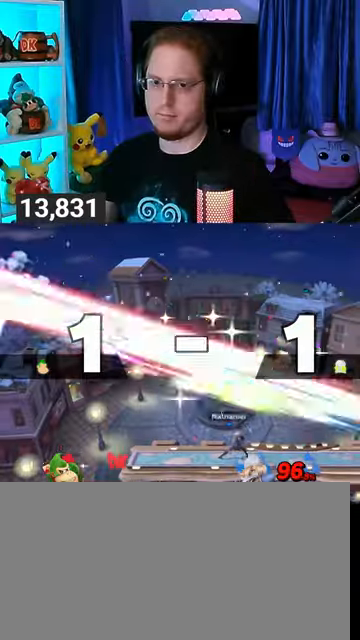
{"buttons": [], "left_stick": "center", "right_stick": "center", "events": []}